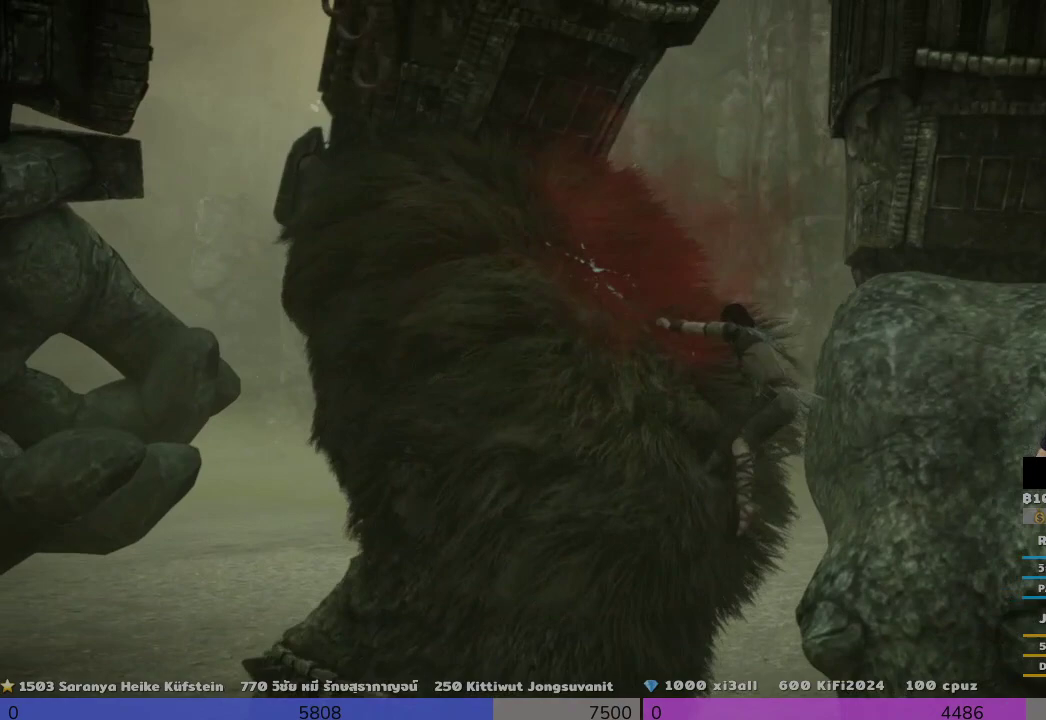
Gameplay with a controller (PlayStation layout); each line is a JSON object with the inputs held at the frame after it. "events" lists button and stick changes between this image and that frame as [ms after this image, input, new state], when the widget could be followed in between. Not read: SQUARE.
{"buttons": ["R2"], "left_stick": "up-left", "right_stick": "center", "events": []}
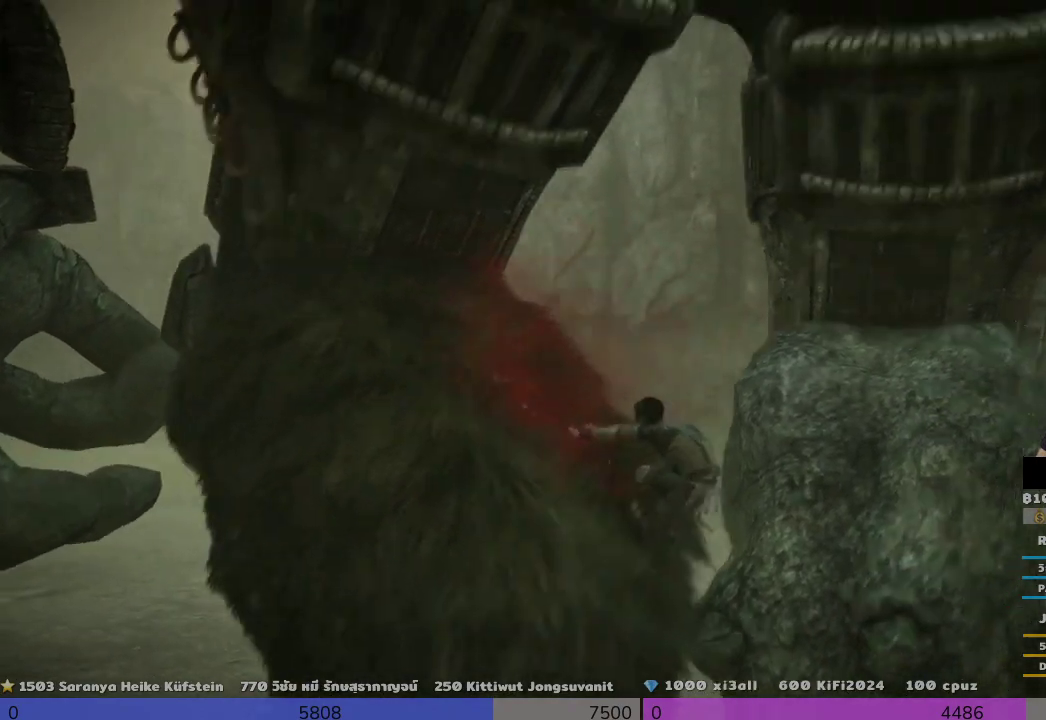
{"buttons": ["R2"], "left_stick": "up-left", "right_stick": "center", "events": []}
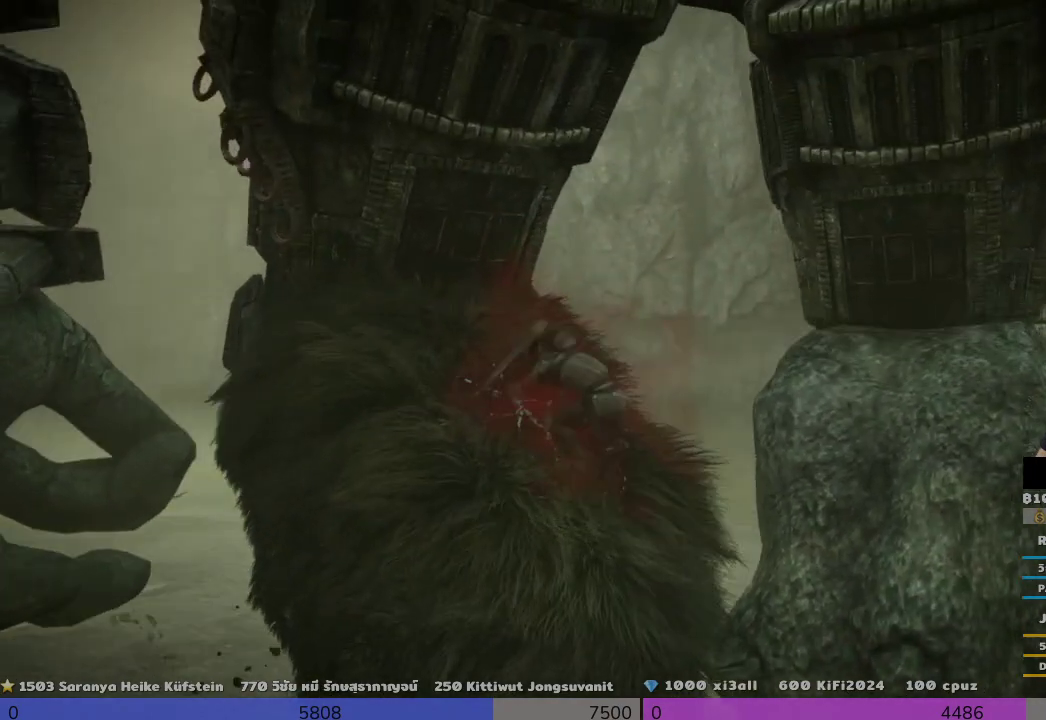
{"buttons": ["R2"], "left_stick": "center", "right_stick": "center", "events": [[33, "left_stick", "center"]]}
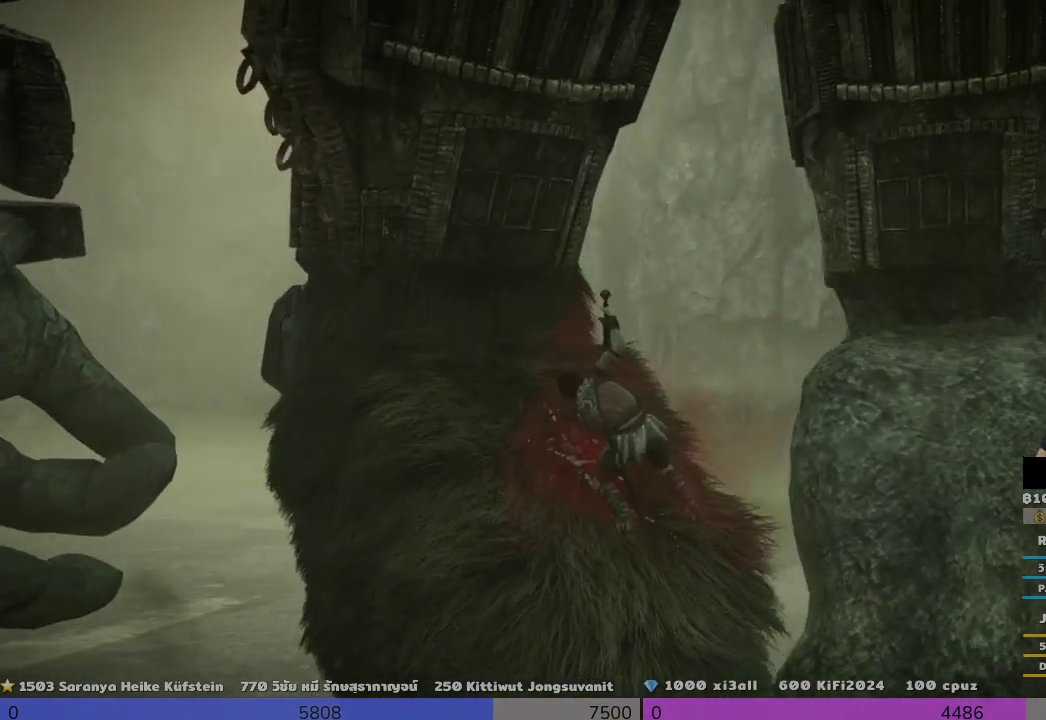
{"buttons": ["R2"], "left_stick": "center", "right_stick": "center", "events": []}
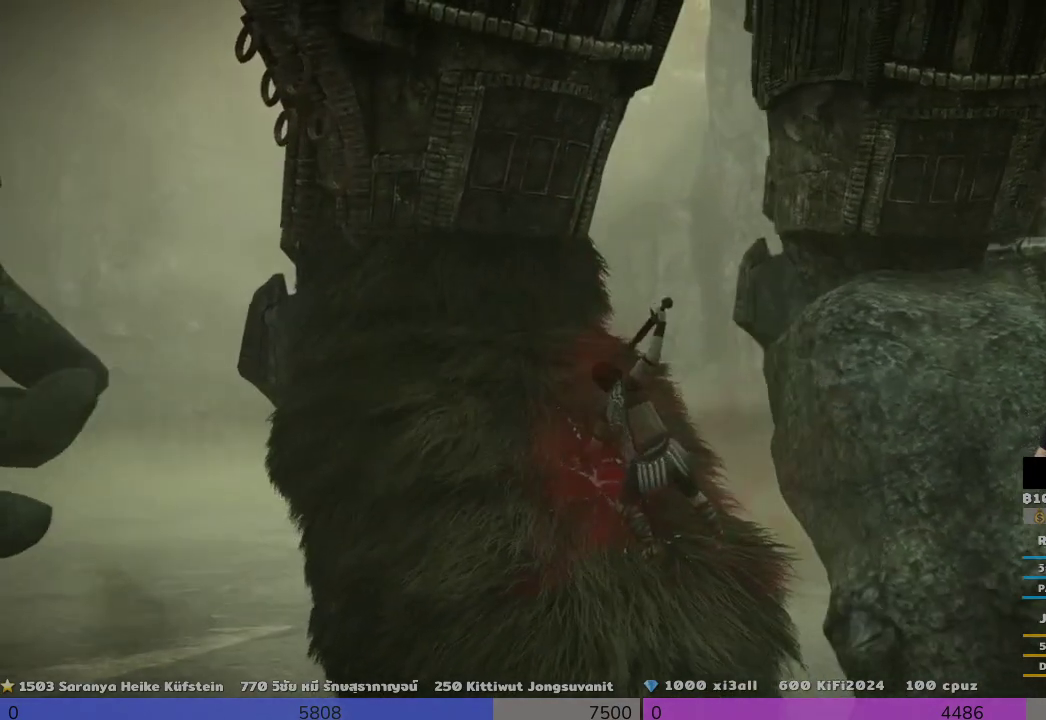
{"buttons": ["R2"], "left_stick": "center", "right_stick": "center", "events": []}
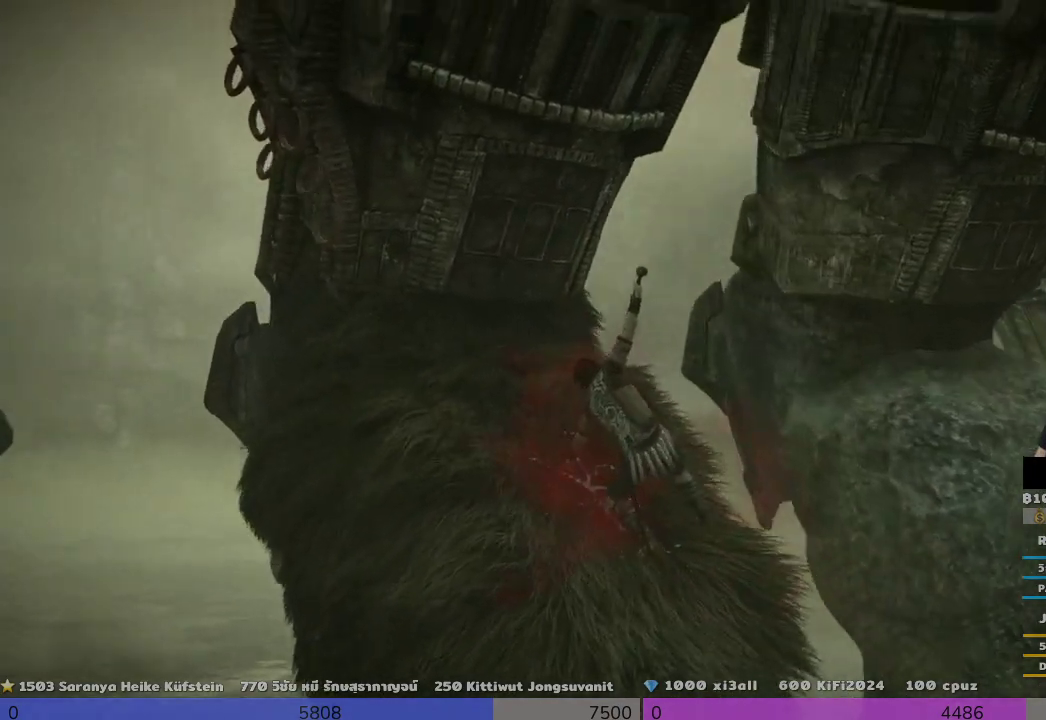
{"buttons": ["R2"], "left_stick": "center", "right_stick": "center", "events": []}
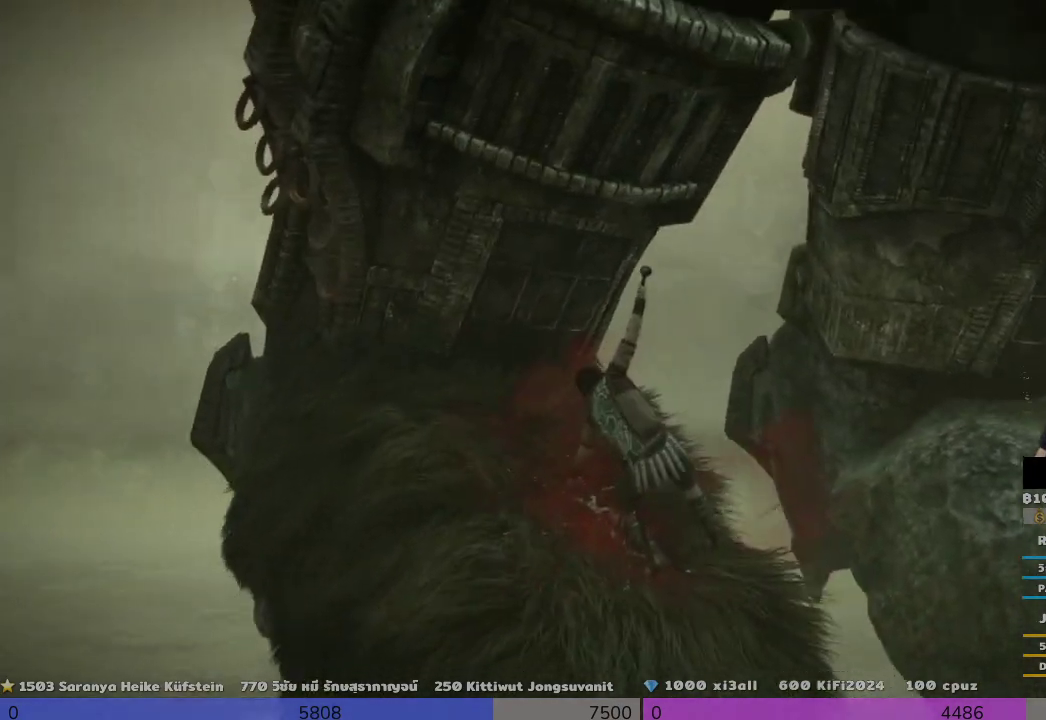
{"buttons": ["R2"], "left_stick": "center", "right_stick": "center", "events": []}
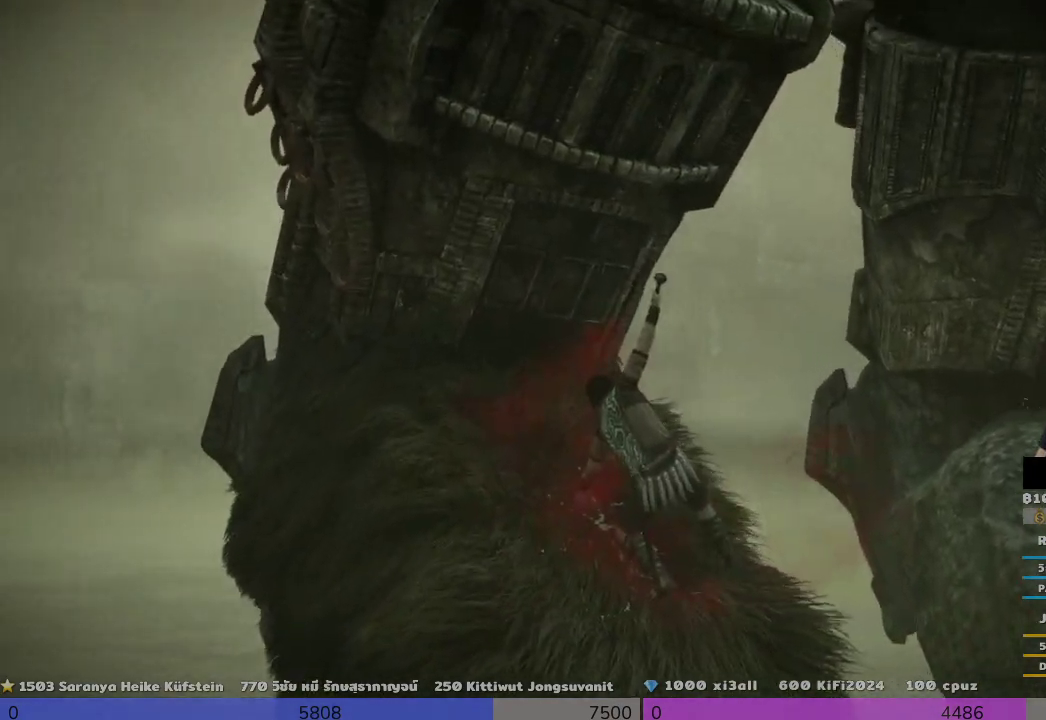
{"buttons": ["R2"], "left_stick": "center", "right_stick": "center", "events": []}
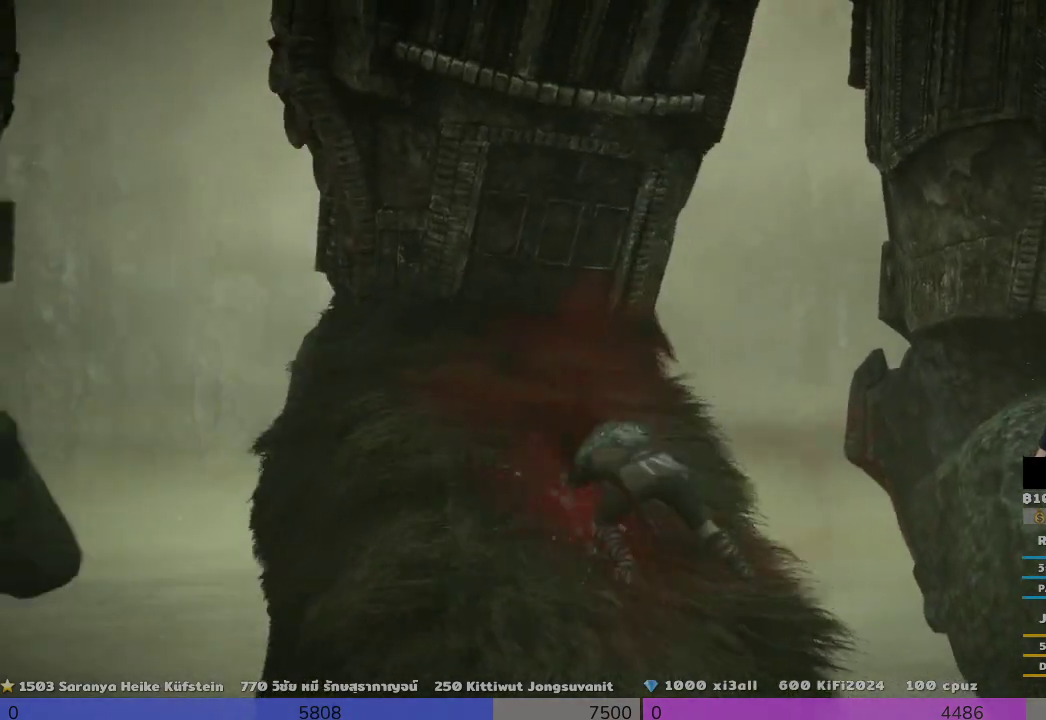
{"buttons": ["R2"], "left_stick": "center", "right_stick": "center", "events": []}
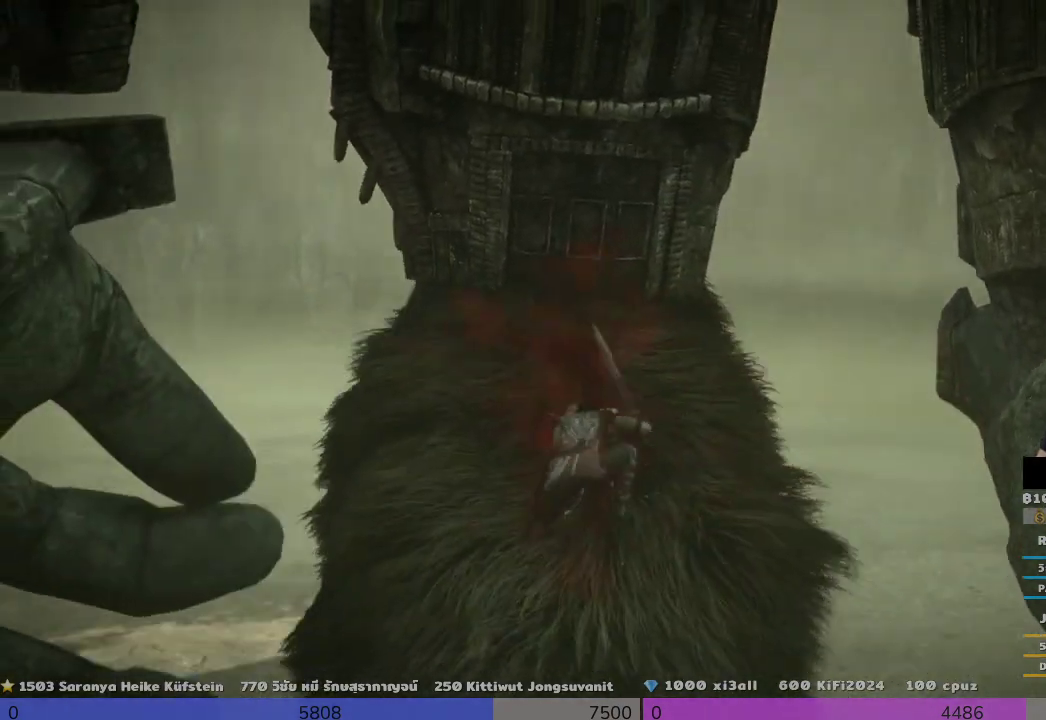
{"buttons": ["R2"], "left_stick": "center", "right_stick": "center", "events": []}
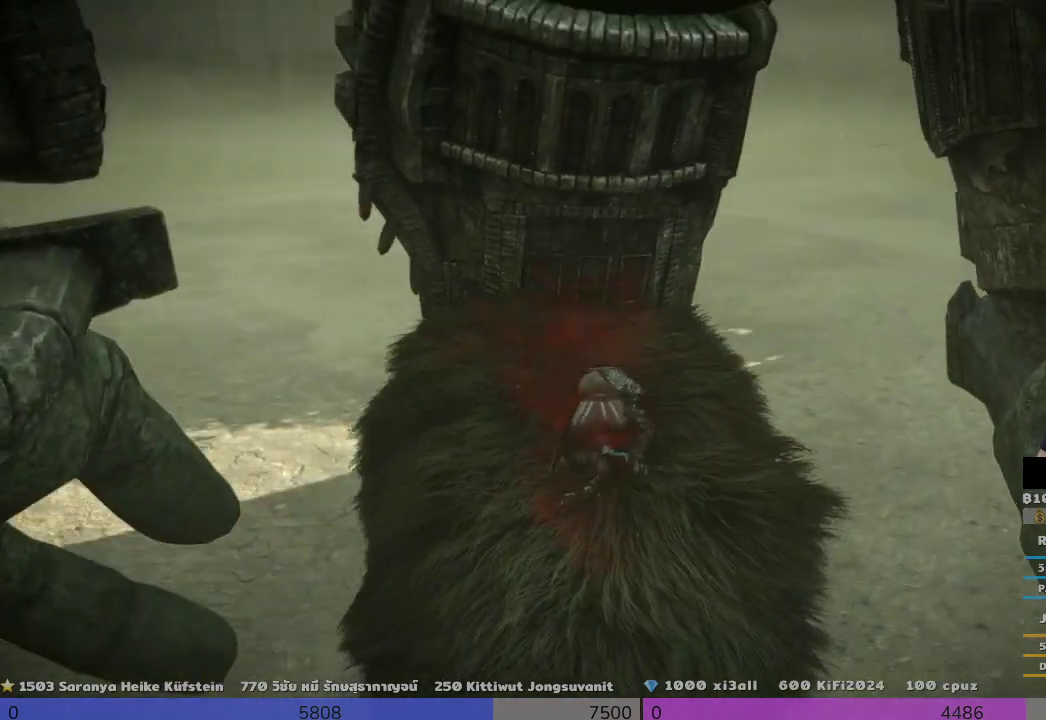
{"buttons": ["R2"], "left_stick": "center", "right_stick": "center", "events": []}
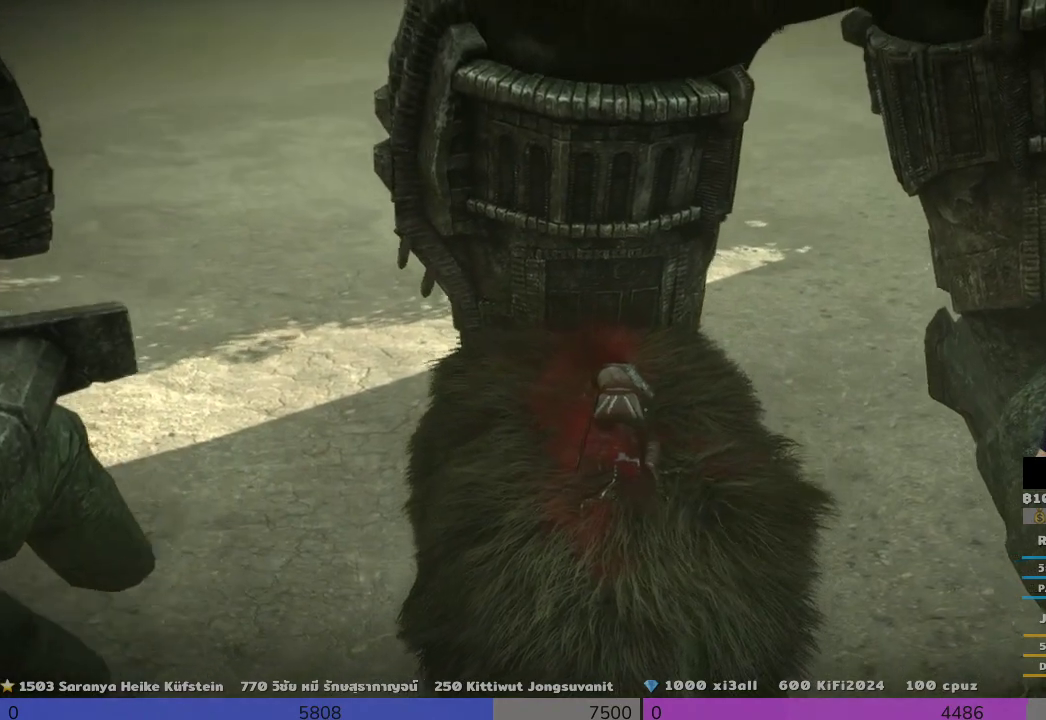
{"buttons": ["R2"], "left_stick": "center", "right_stick": "center", "events": []}
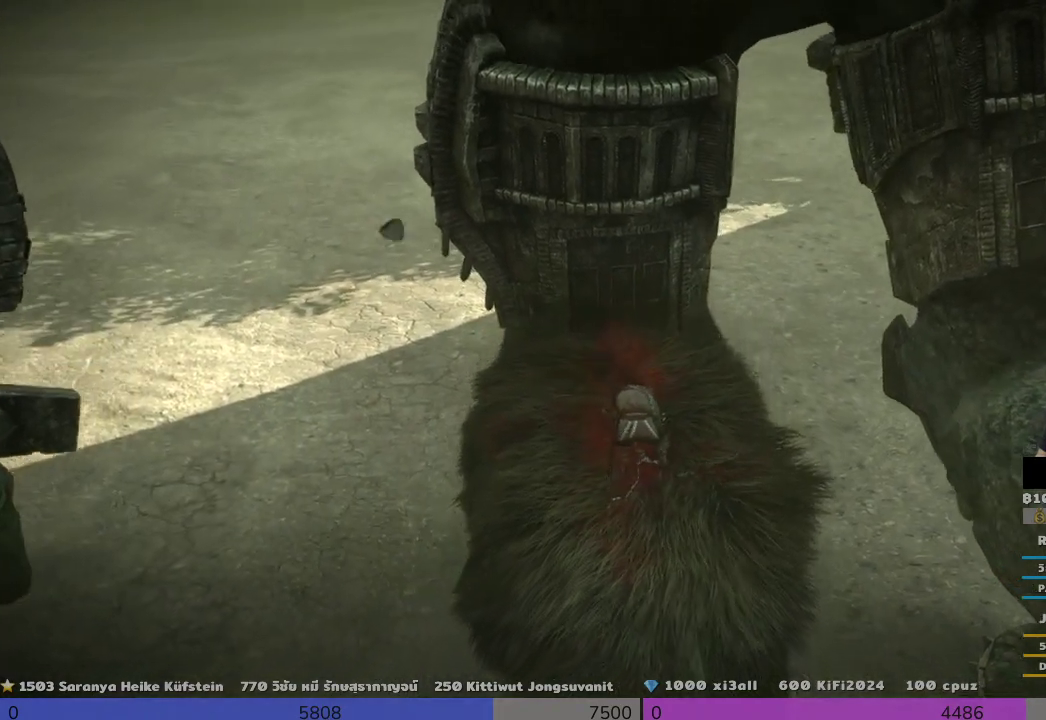
{"buttons": ["R2"], "left_stick": "center", "right_stick": "center", "events": []}
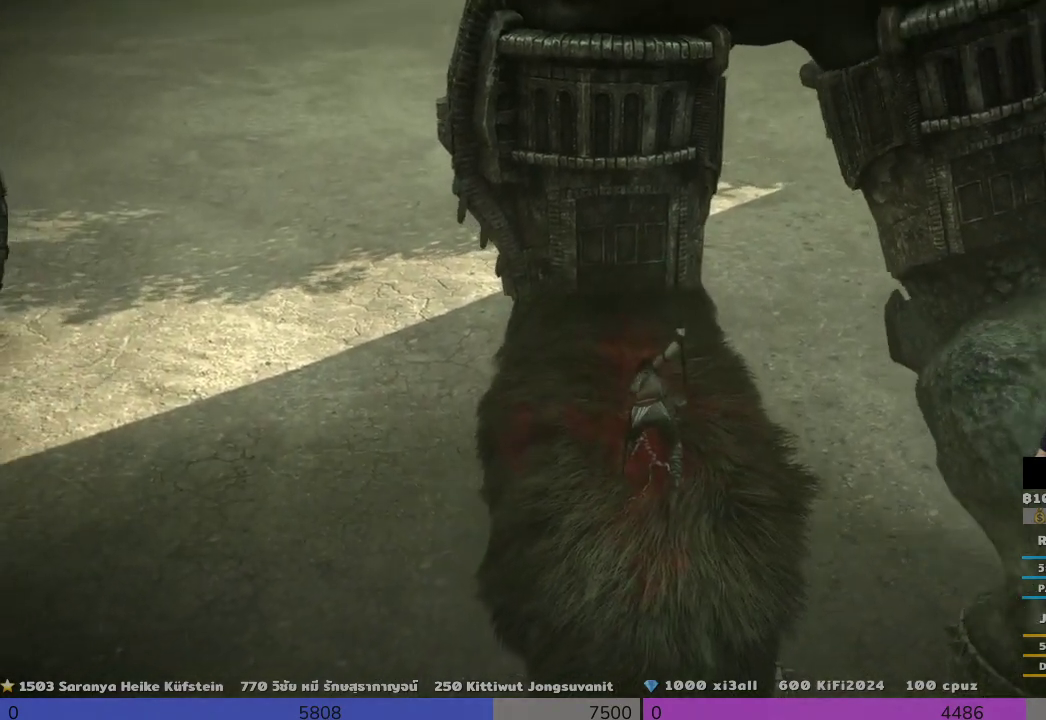
{"buttons": ["R2"], "left_stick": "center", "right_stick": "center", "events": []}
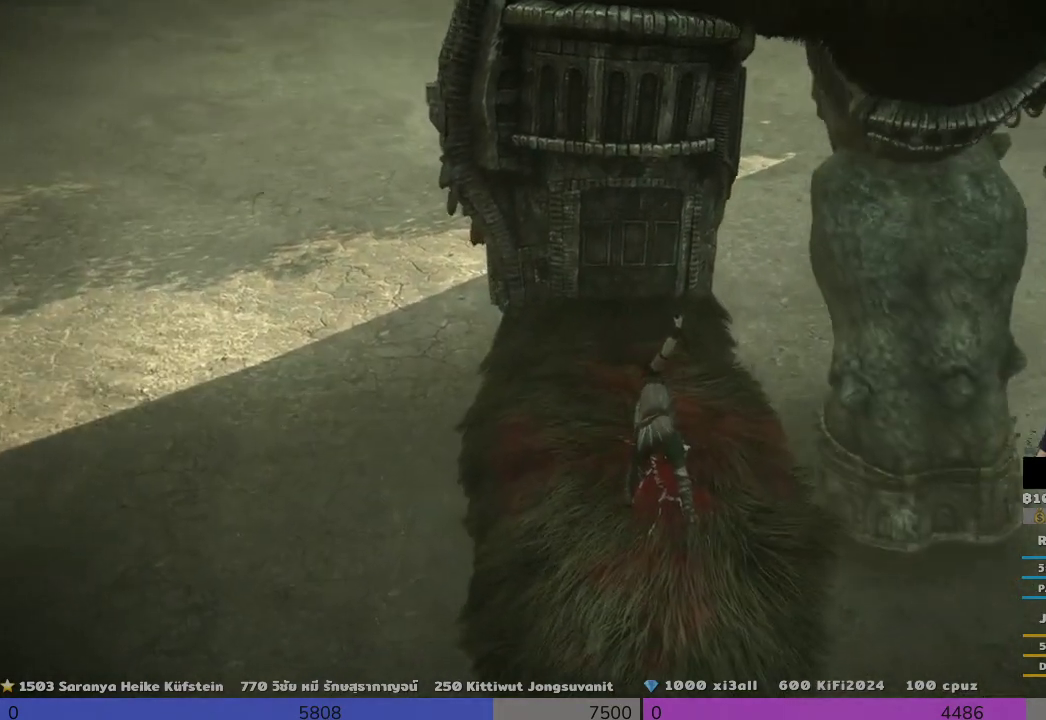
{"buttons": ["R2"], "left_stick": "center", "right_stick": "center", "events": []}
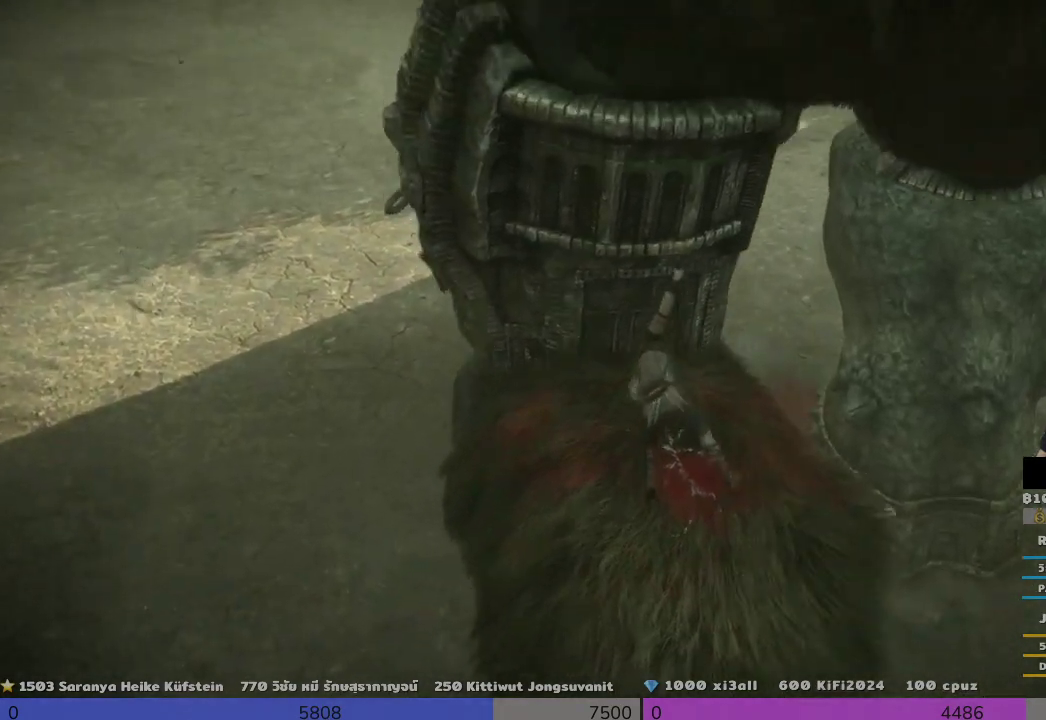
{"buttons": ["R2"], "left_stick": "up", "right_stick": "center", "events": [[33, "left_stick", "up"]]}
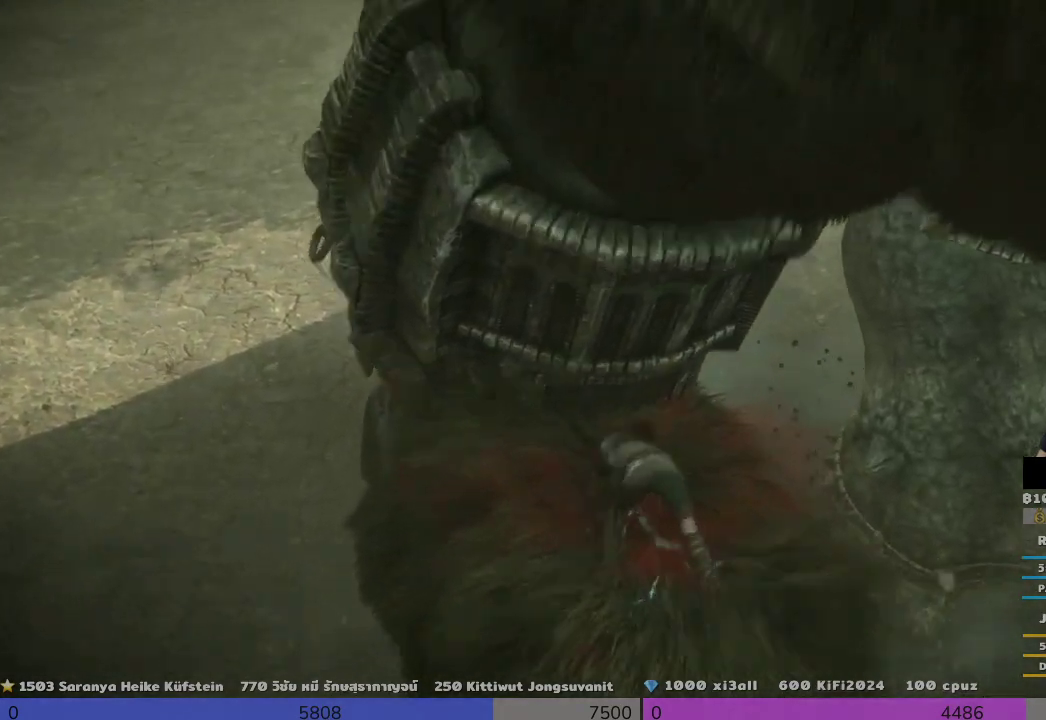
{"buttons": ["R2"], "left_stick": "up", "right_stick": "center", "events": []}
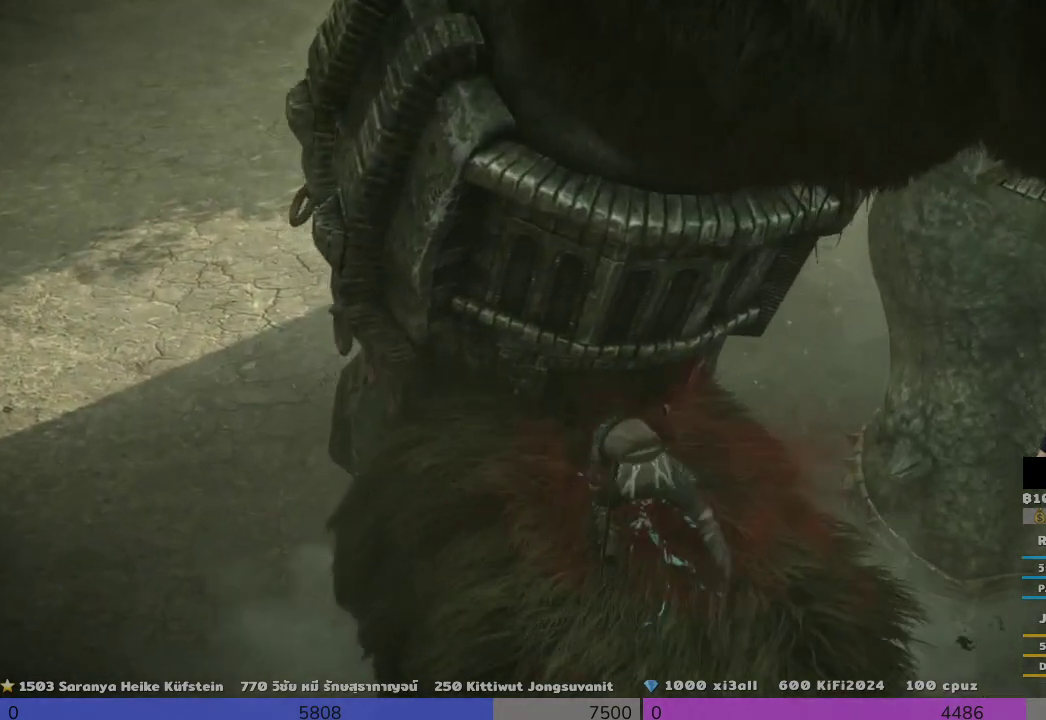
{"buttons": ["R2"], "left_stick": "up", "right_stick": "center", "events": []}